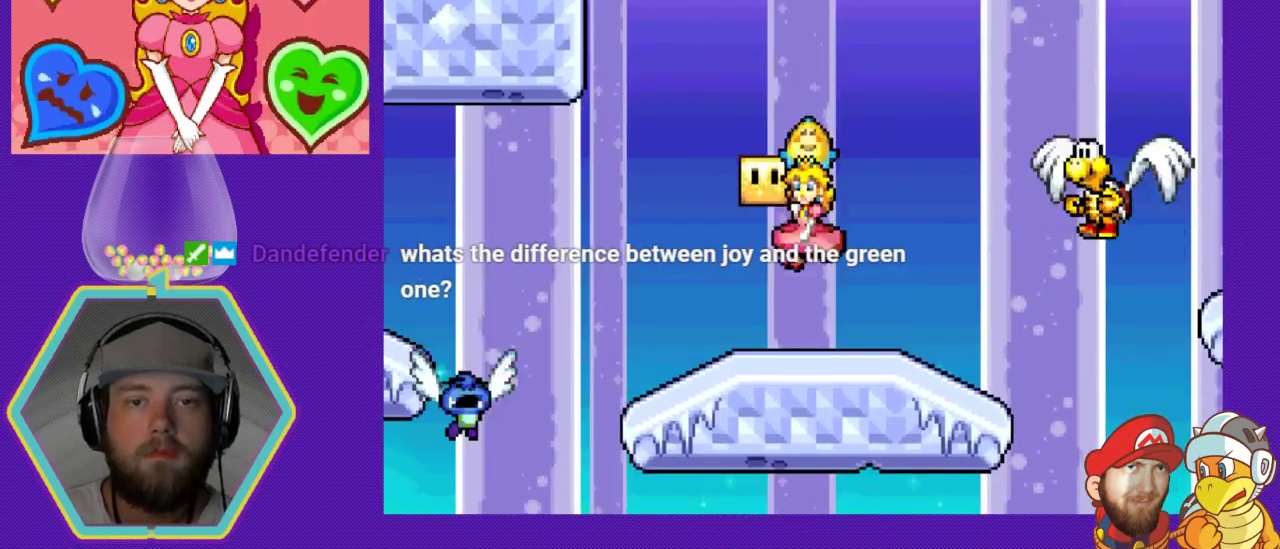
Gameplay with a controller (Nintendo layout); each line is a JSON object with the inputs held at the frame after it. "events" lists button and stick changes between this image and that frame as [ms after this image, input, new state], when the widget could be followed in between. Not read: L3 R3.
{"buttons": [], "events": [[233, "DPAD_RIGHT", "up"]]}
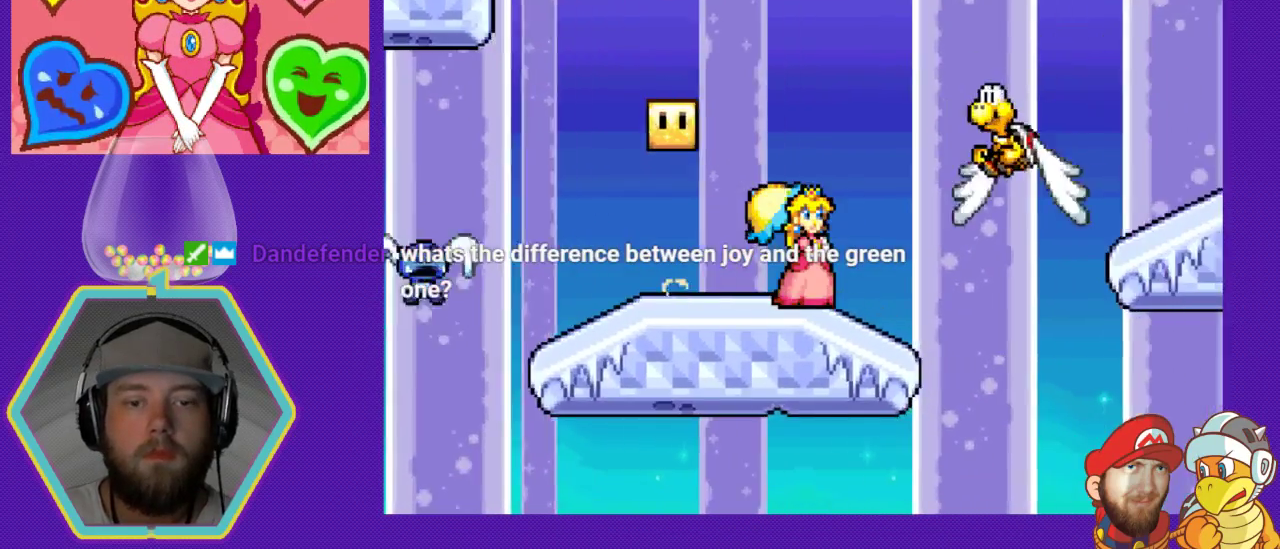
{"buttons": ["DPAD_LEFT"], "events": [[367, "DPAD_LEFT", "down"]]}
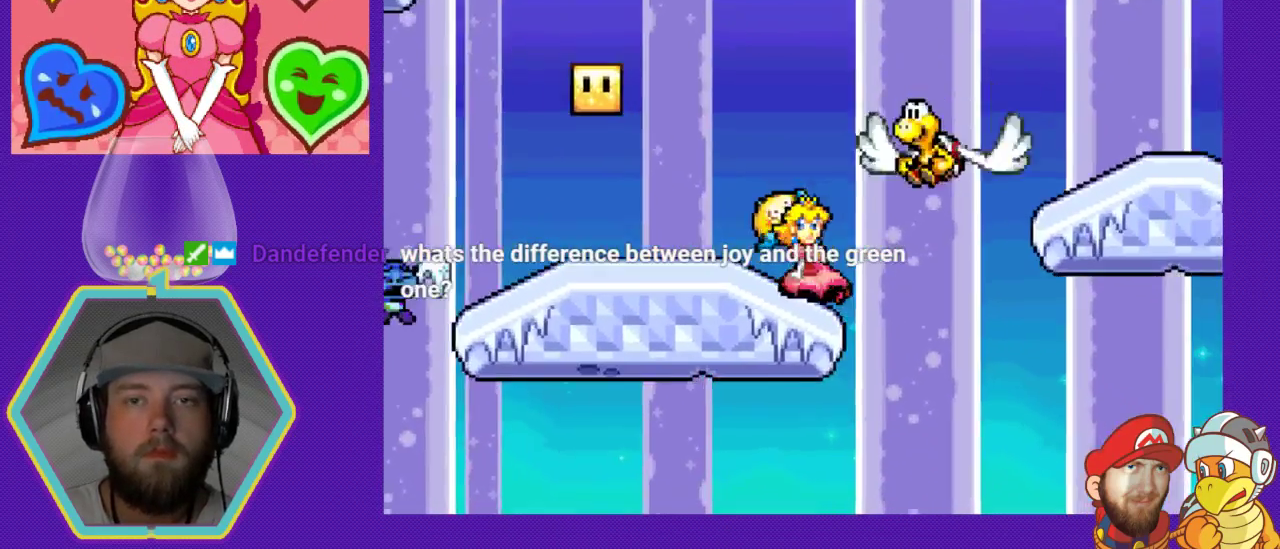
{"buttons": [], "events": [[167, "A", "down"], [400, "DPAD_LEFT", "up"], [433, "A", "up"]]}
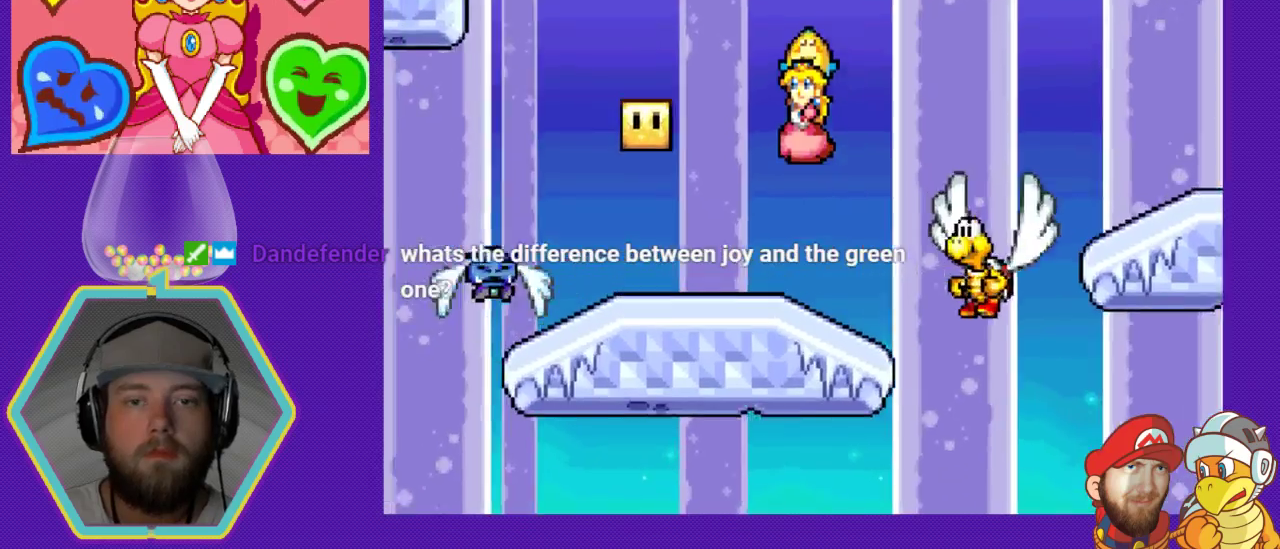
{"buttons": [], "events": [[200, "DPAD_RIGHT", "down"], [367, "DPAD_RIGHT", "up"]]}
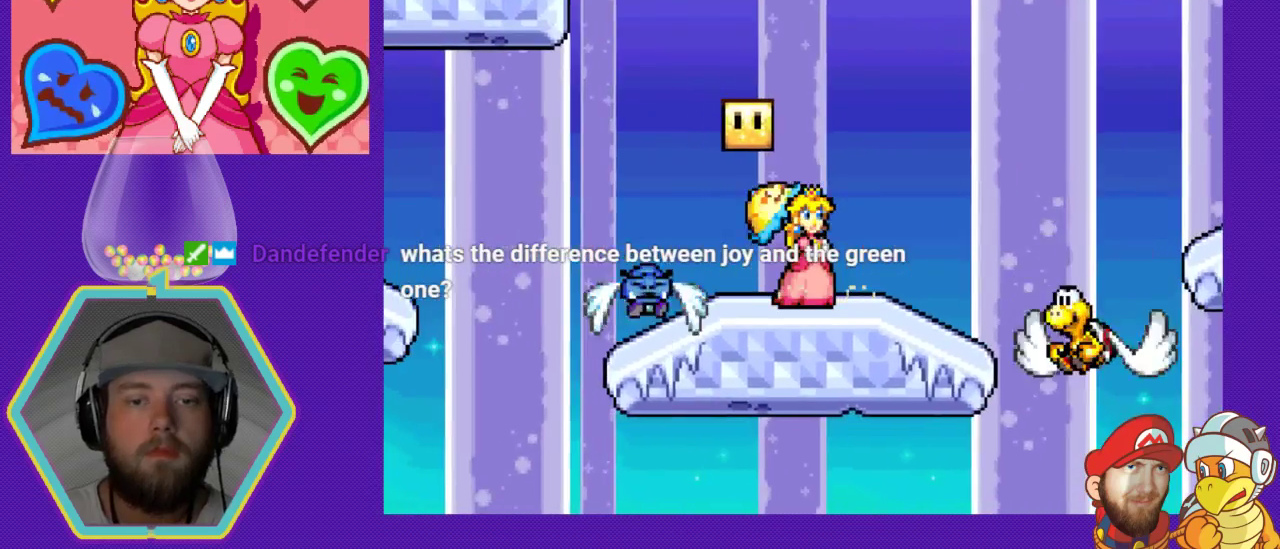
{"buttons": [], "events": []}
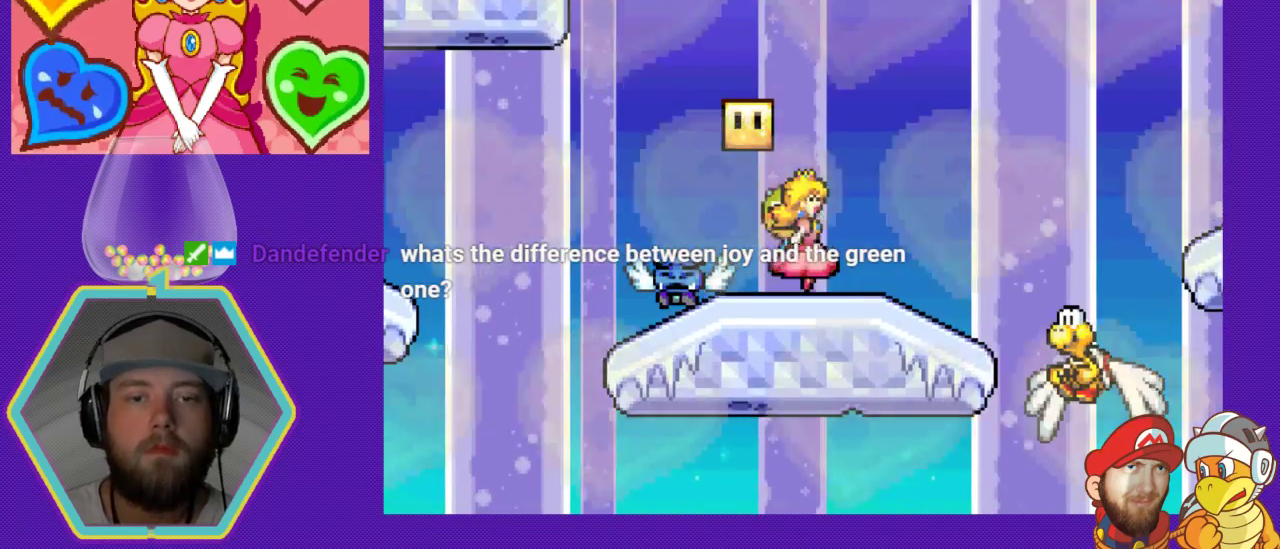
{"buttons": ["A"], "events": [[433, "A", "down"]]}
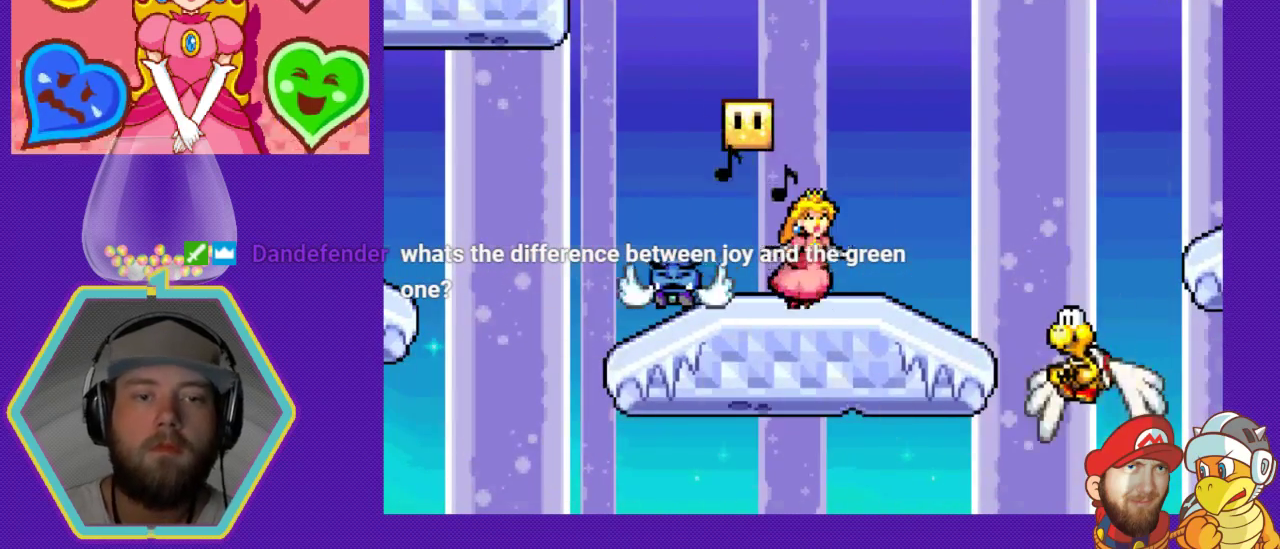
{"buttons": ["A"], "events": []}
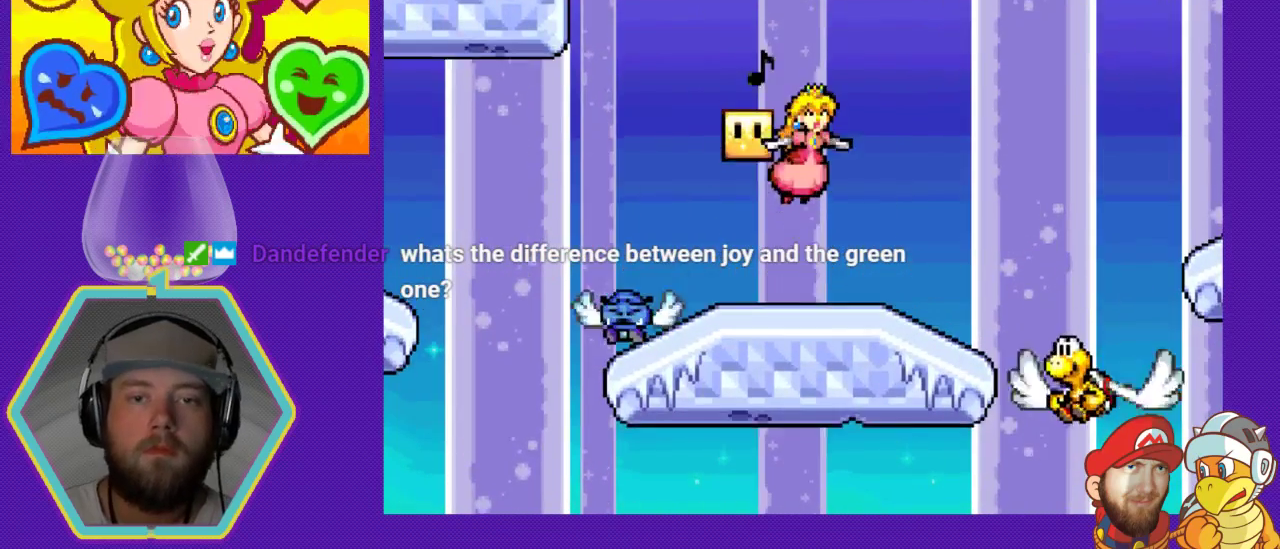
{"buttons": ["A", "DPAD_LEFT"], "events": [[233, "DPAD_LEFT", "down"]]}
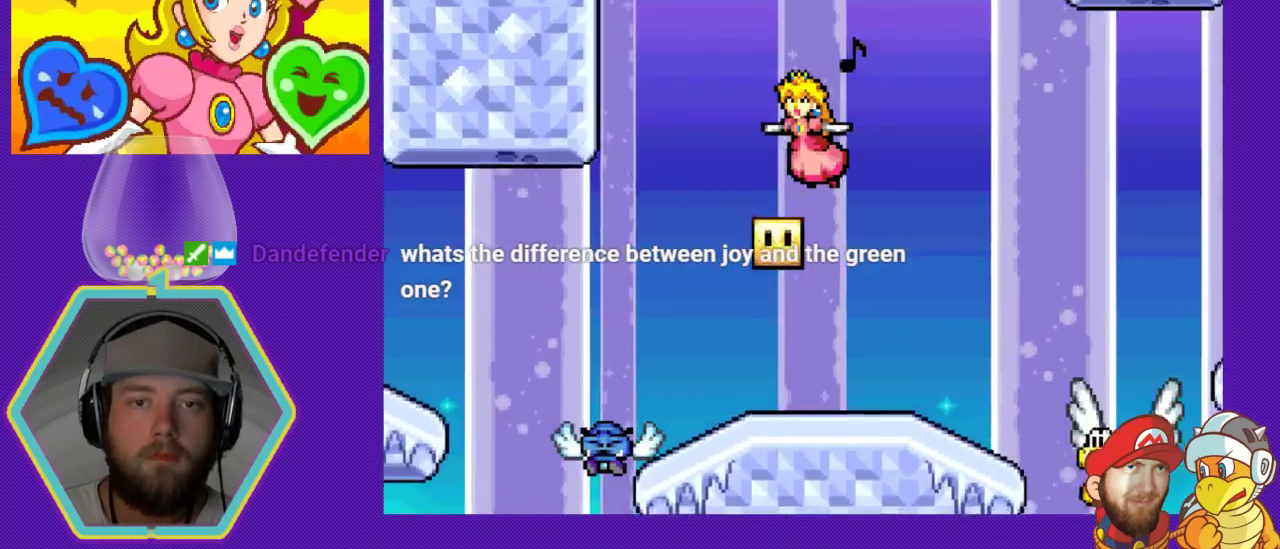
{"buttons": ["A"], "events": [[33, "DPAD_LEFT", "up"], [233, "DPAD_RIGHT", "down"], [400, "DPAD_RIGHT", "up"]]}
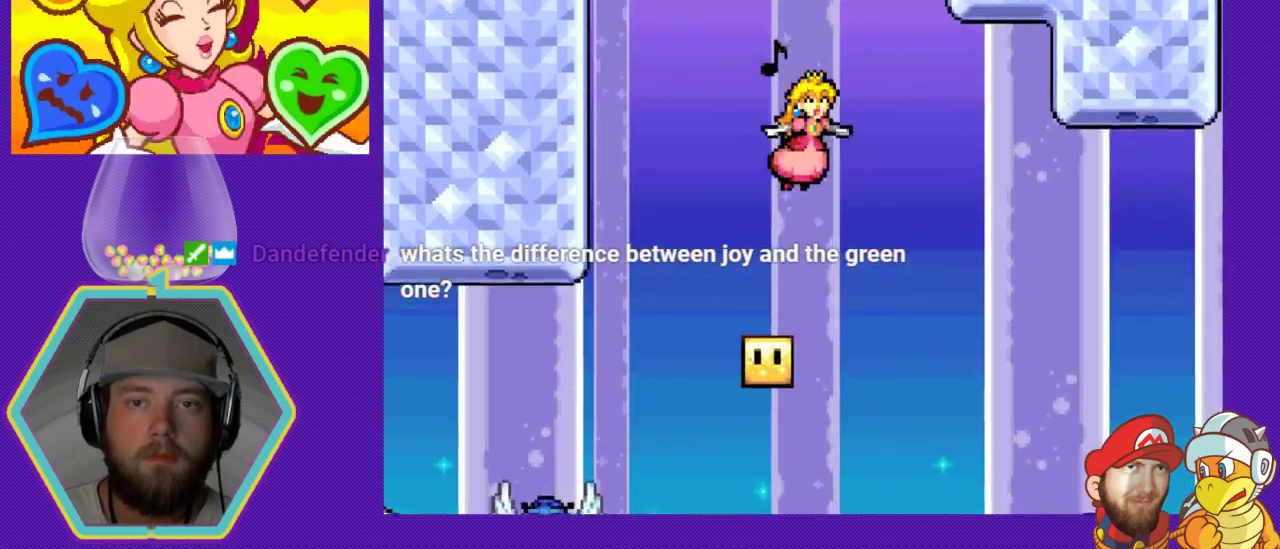
{"buttons": ["A", "DPAD_LEFT"], "events": [[33, "DPAD_LEFT", "down"]]}
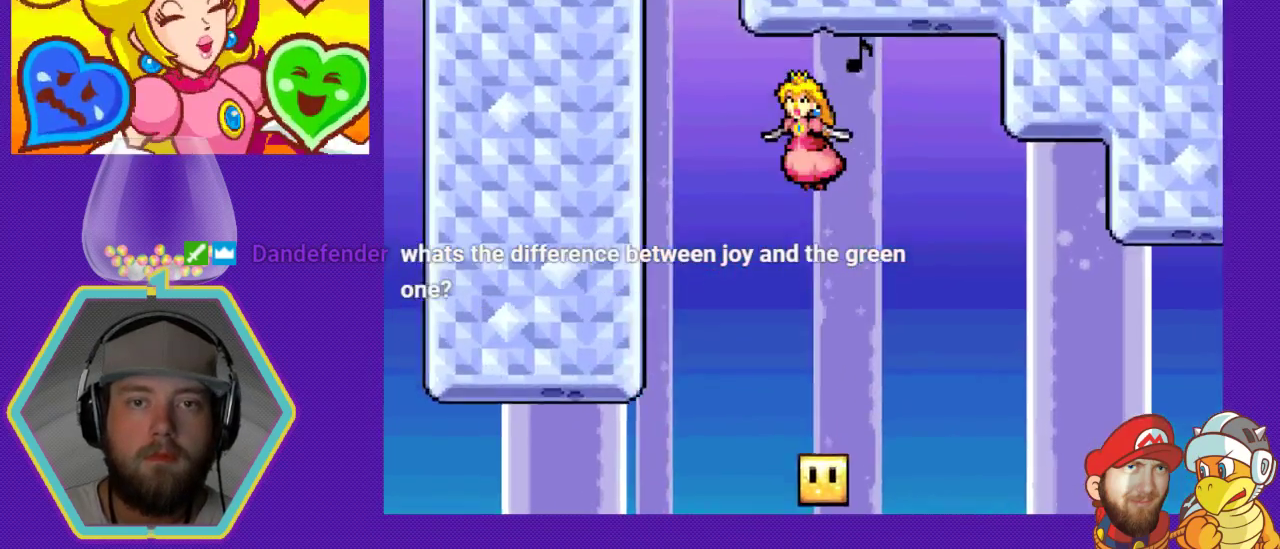
{"buttons": ["A", "DPAD_LEFT"], "events": []}
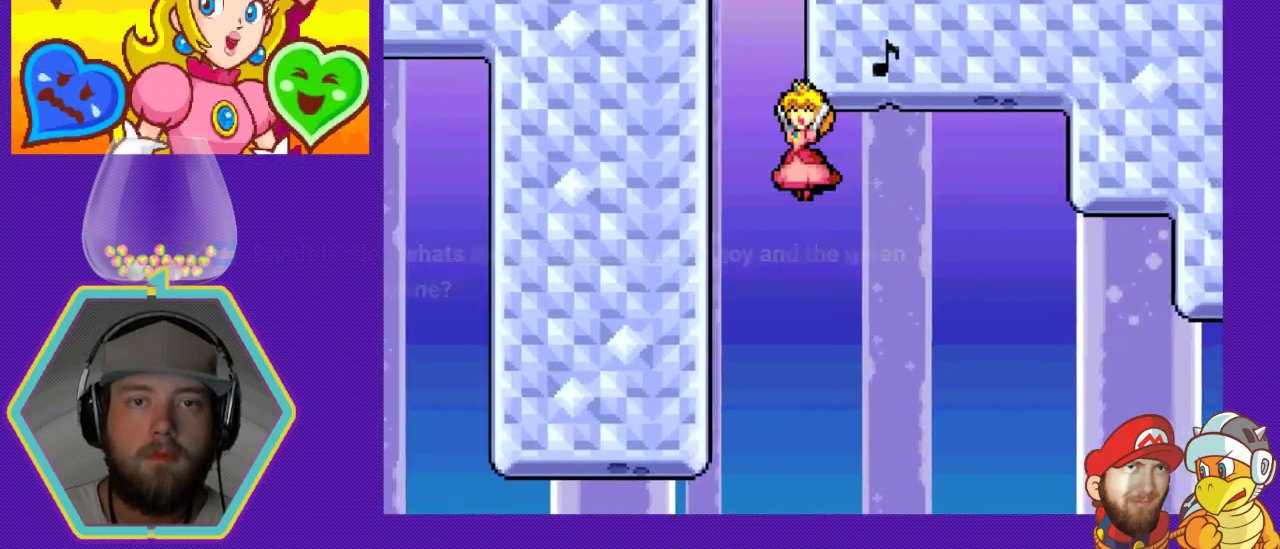
{"buttons": [], "events": [[33, "DPAD_LEFT", "up"], [100, "A", "up"], [133, "DPAD_RIGHT", "down"], [300, "DPAD_RIGHT", "up"]]}
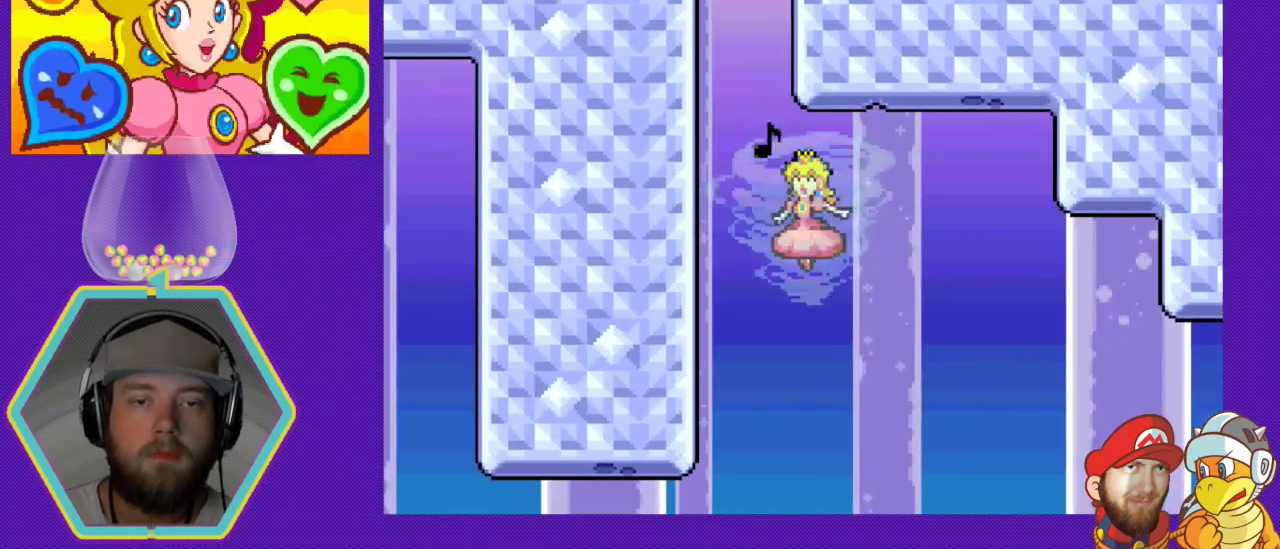
{"buttons": [], "events": []}
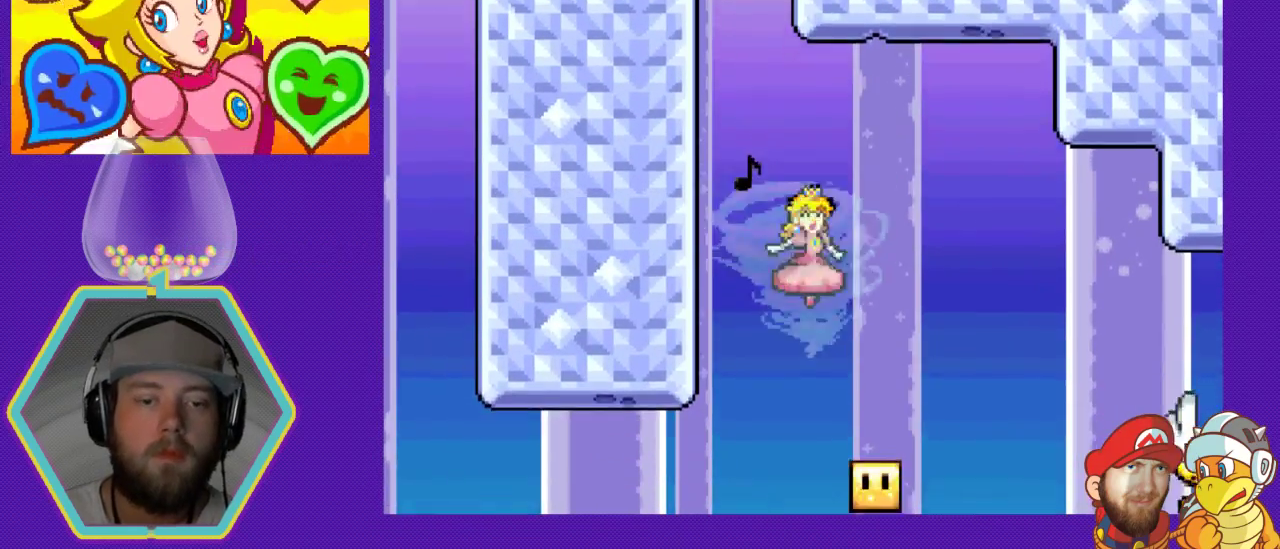
{"buttons": [], "events": []}
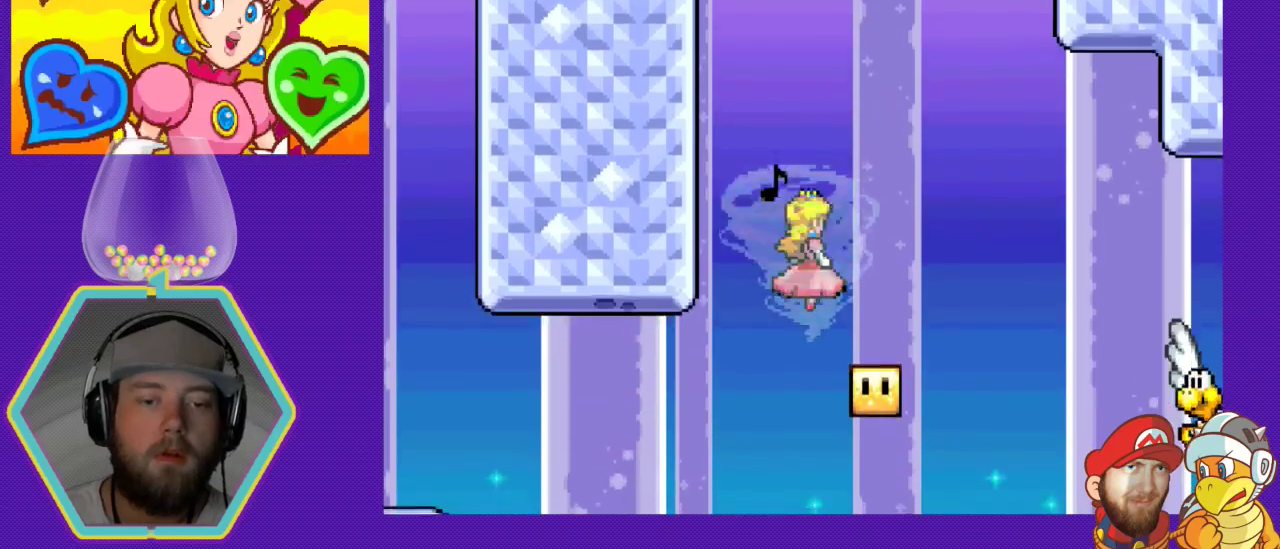
{"buttons": [], "events": []}
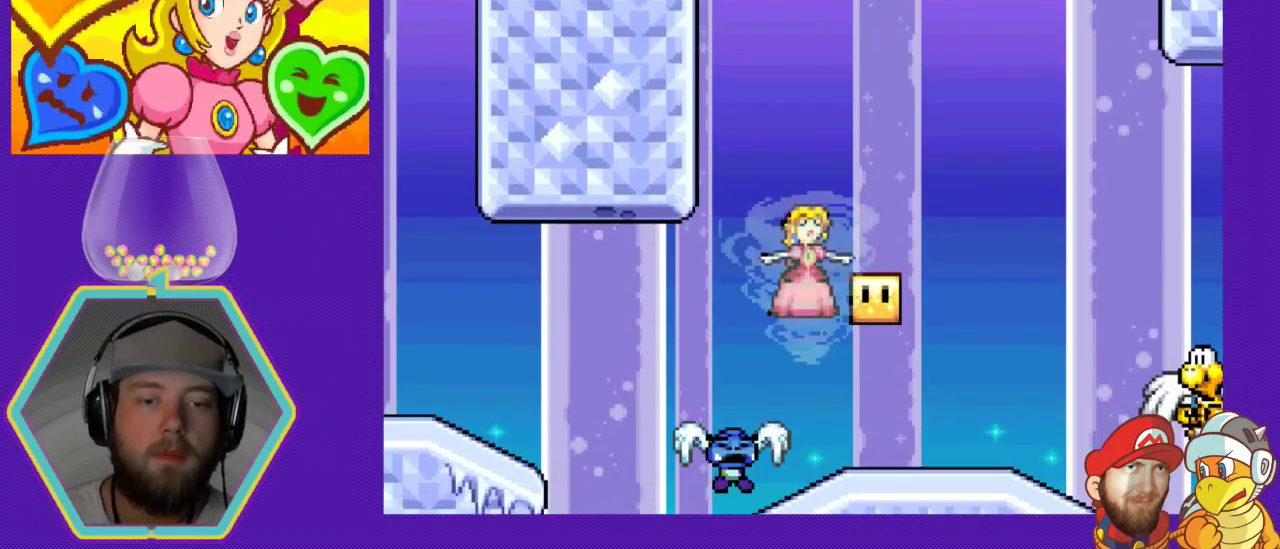
{"buttons": ["DPAD_RIGHT"], "events": [[300, "DPAD_RIGHT", "down"]]}
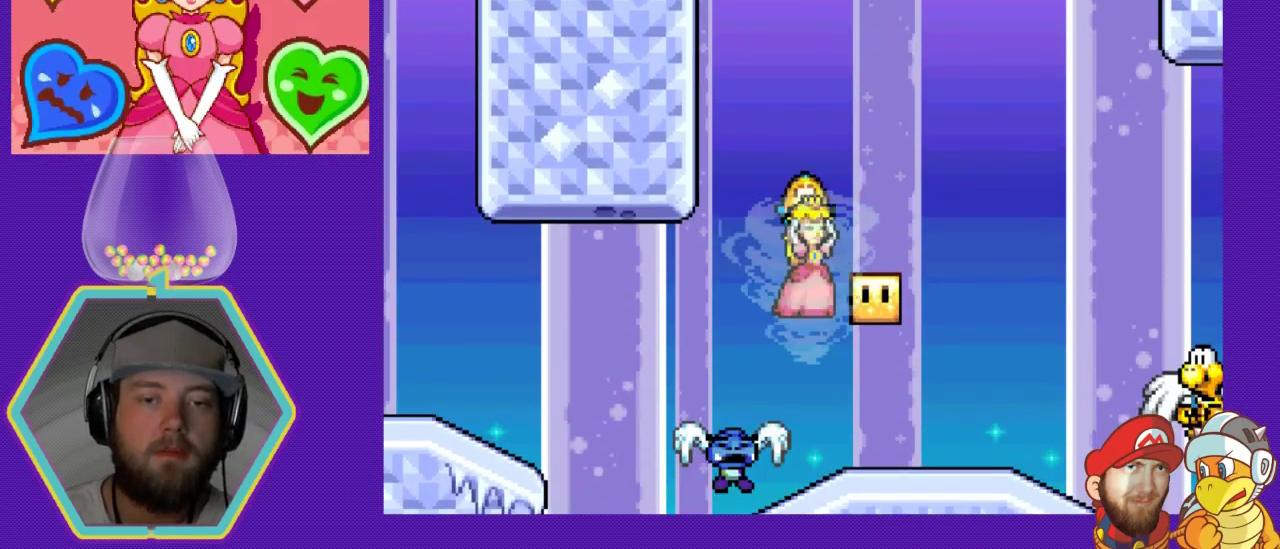
{"buttons": ["DPAD_LEFT"], "events": [[133, "DPAD_RIGHT", "up"], [267, "DPAD_RIGHT", "down"], [300, "DPAD_RIGHT", "up"], [400, "DPAD_LEFT", "down"]]}
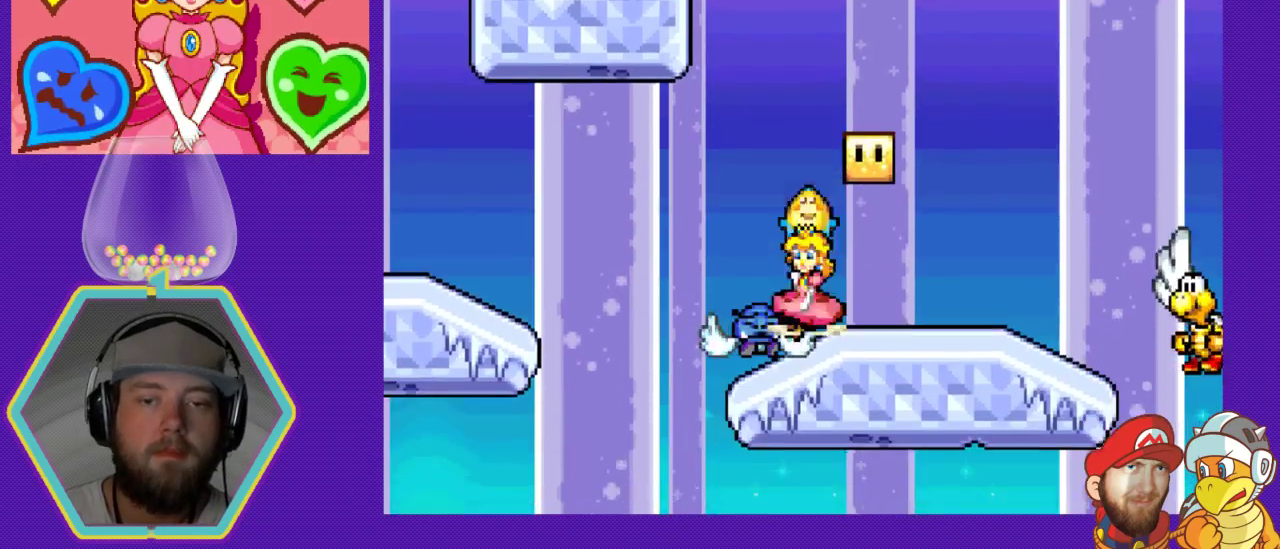
{"buttons": ["B", "DPAD_LEFT"], "events": [[33, "B", "down"], [133, "DPAD_LEFT", "up"], [233, "B", "up"], [233, "DPAD_RIGHT", "down"], [400, "B", "down"], [433, "DPAD_RIGHT", "up"], [500, "DPAD_LEFT", "down"]]}
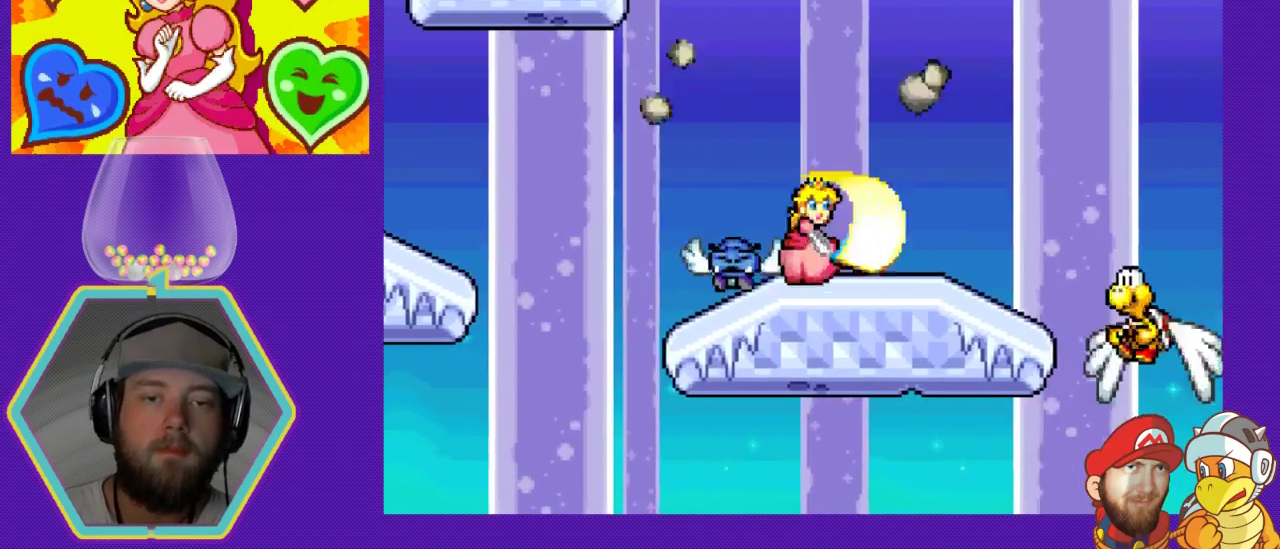
{"buttons": ["B"], "events": [[67, "B", "up"], [133, "B", "down"], [267, "B", "up"], [367, "B", "down"], [367, "DPAD_LEFT", "up"]]}
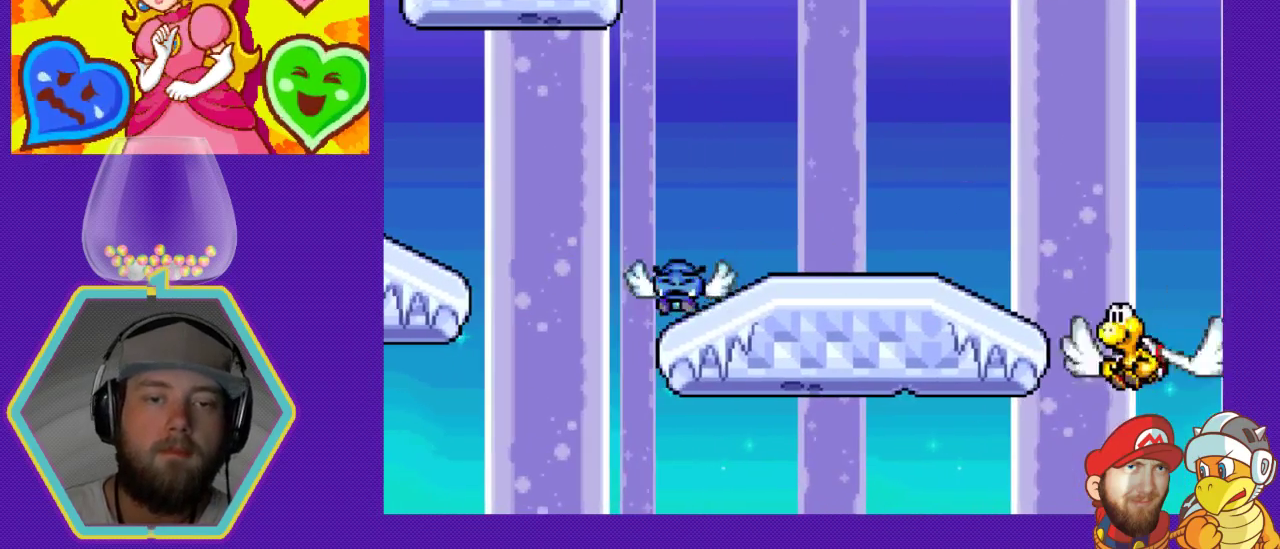
{"buttons": ["DPAD_LEFT"], "events": [[33, "B", "up"], [167, "B", "down"], [233, "DPAD_LEFT", "down"], [300, "B", "up"]]}
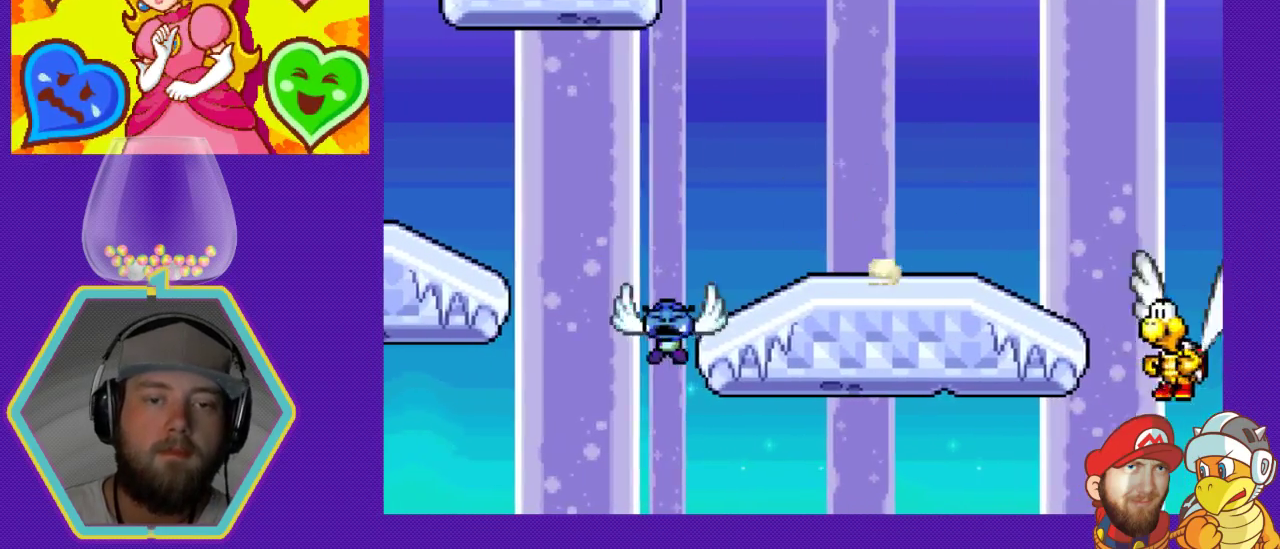
{"buttons": ["DPAD_LEFT"], "events": [[33, "A", "down"], [333, "A", "up"]]}
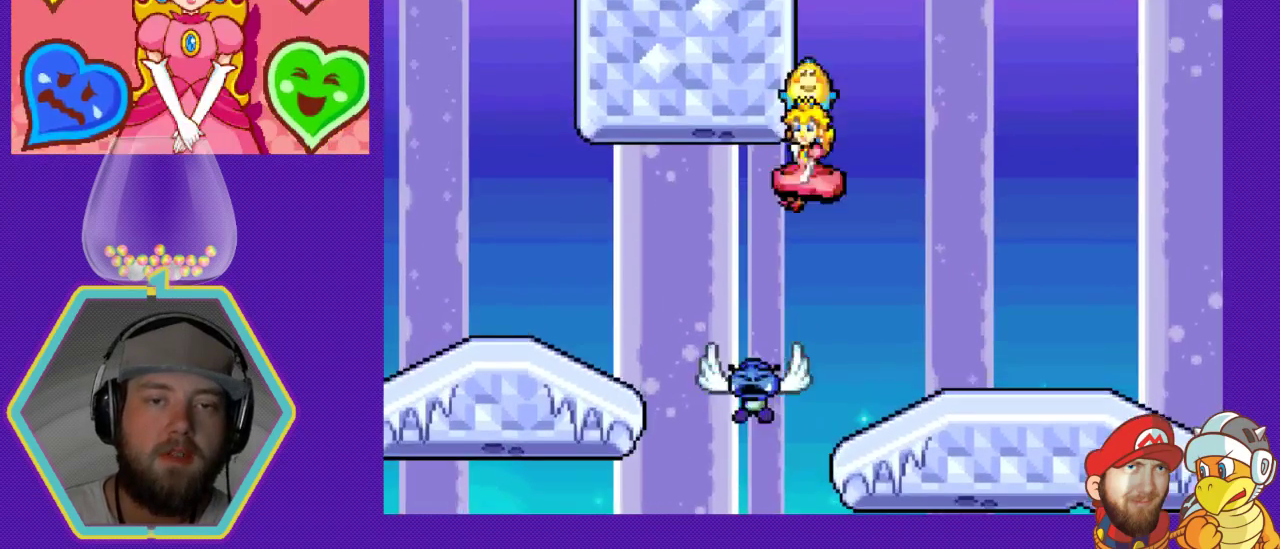
{"buttons": ["A", "DPAD_LEFT"], "events": [[33, "A", "down"]]}
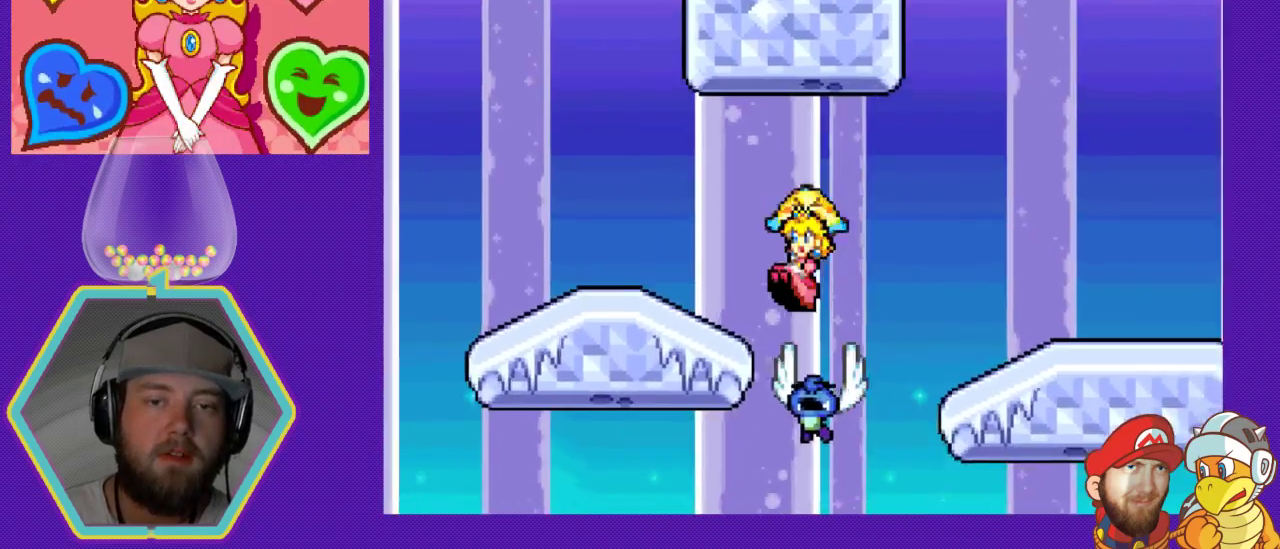
{"buttons": [], "events": [[267, "A", "up"], [433, "DPAD_LEFT", "up"]]}
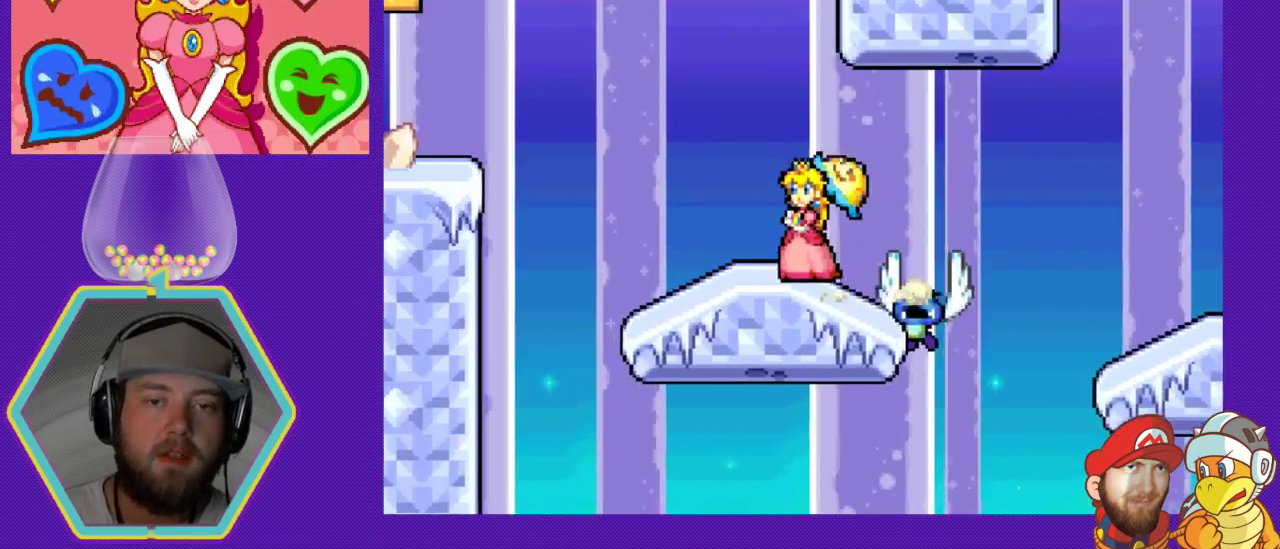
{"buttons": ["A", "DPAD_LEFT"], "events": [[133, "DPAD_LEFT", "down"], [300, "A", "down"]]}
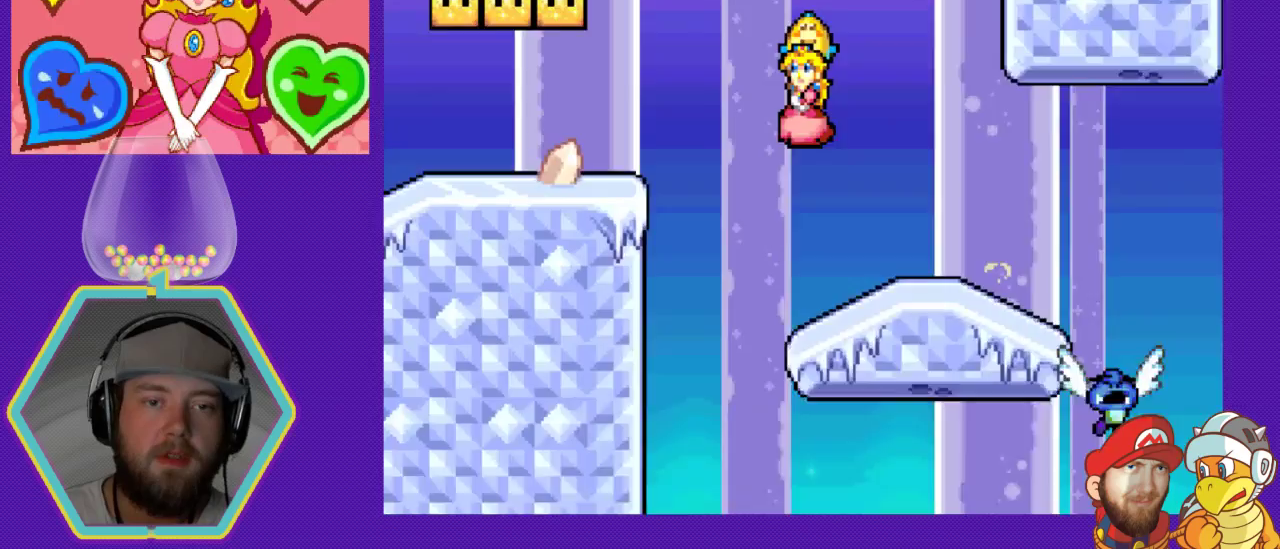
{"buttons": ["DPAD_LEFT"], "events": [[200, "A", "up"]]}
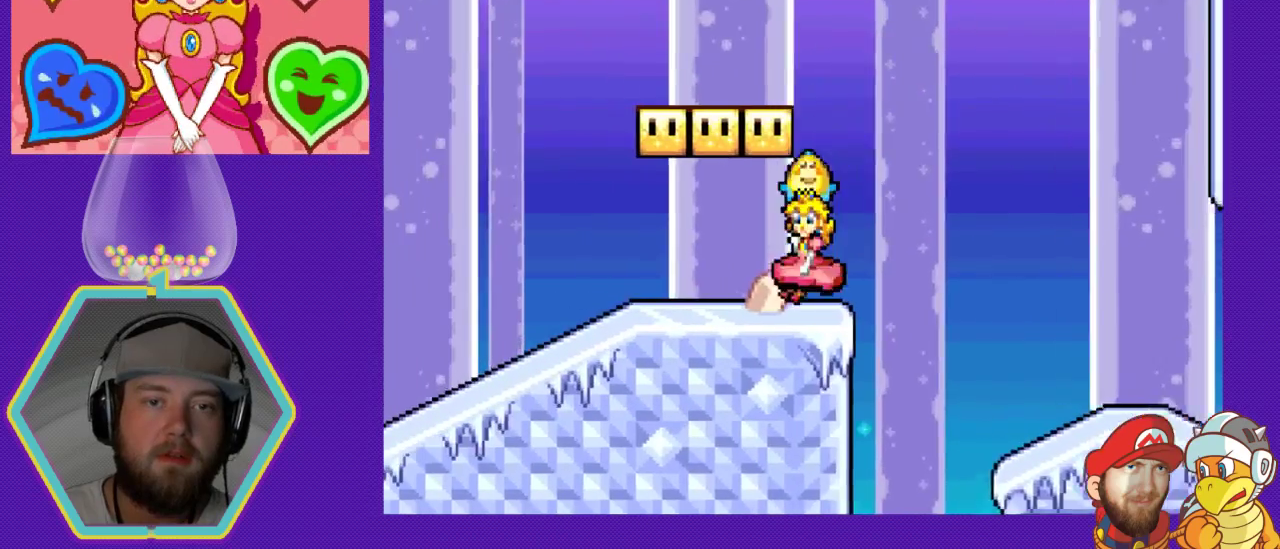
{"buttons": ["A"], "events": [[33, "DPAD_LEFT", "up"], [133, "A", "down"], [300, "A", "up"], [300, "DPAD_RIGHT", "down"], [467, "DPAD_RIGHT", "up"], [500, "A", "down"]]}
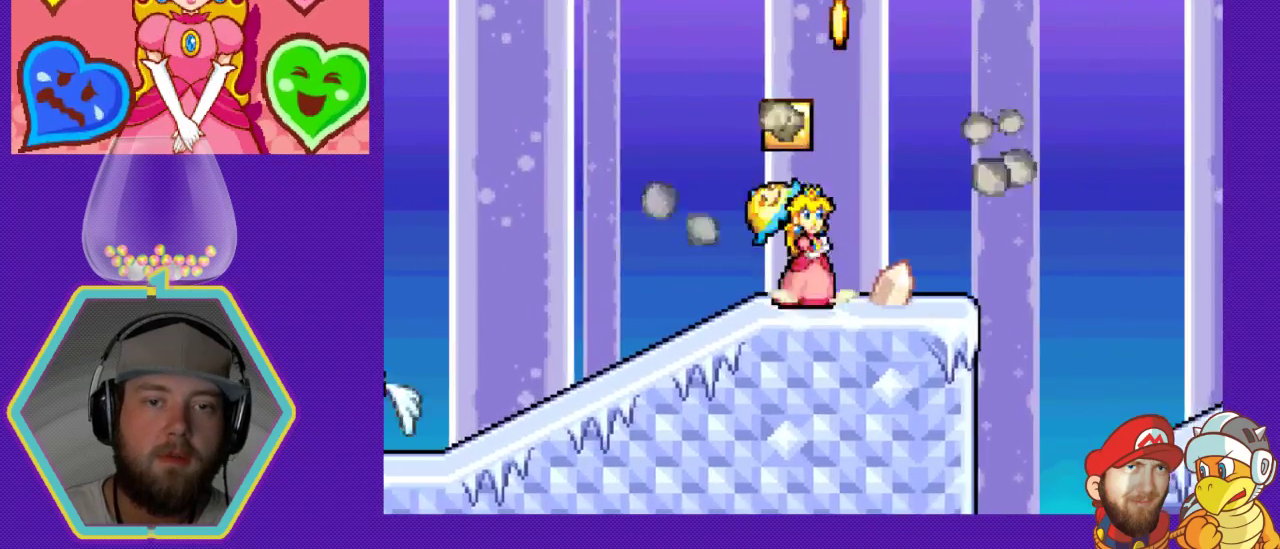
{"buttons": [], "events": [[67, "DPAD_LEFT", "down"], [200, "A", "up"], [233, "DPAD_LEFT", "up"], [333, "DPAD_RIGHT", "down"], [467, "DPAD_RIGHT", "up"]]}
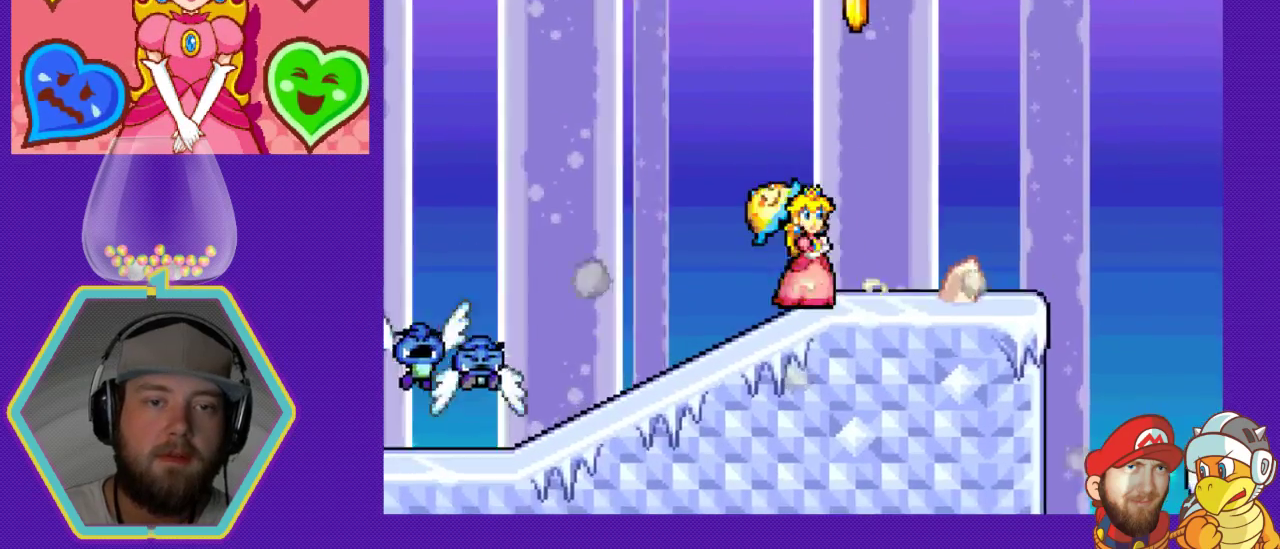
{"buttons": [], "events": [[33, "DPAD_LEFT", "down"], [200, "A", "down"], [433, "A", "up"], [467, "DPAD_LEFT", "up"]]}